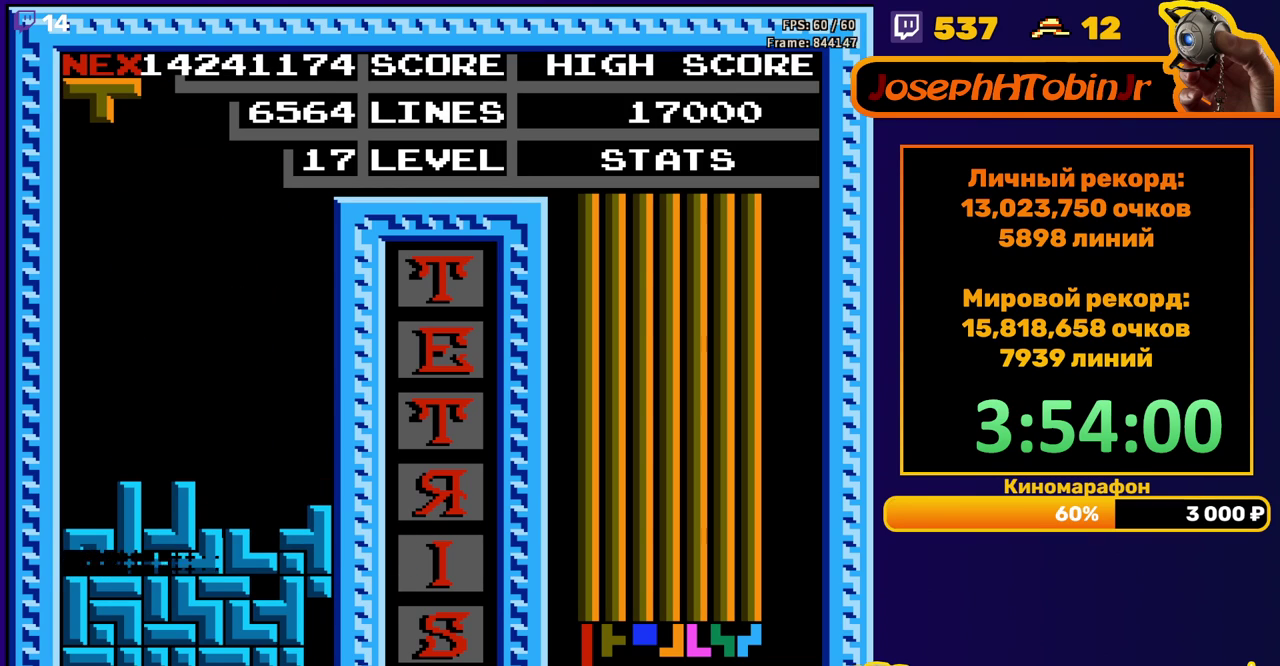
Gameplay with a controller (Nintendo layout); each line is a JSON object with the inputs held at the frame after it. "events" lists button and stick changes between this image and that frame as [ms after this image, input, new state], when the widget could be followed in between. Not read: L3 R3.
{"buttons": [], "events": []}
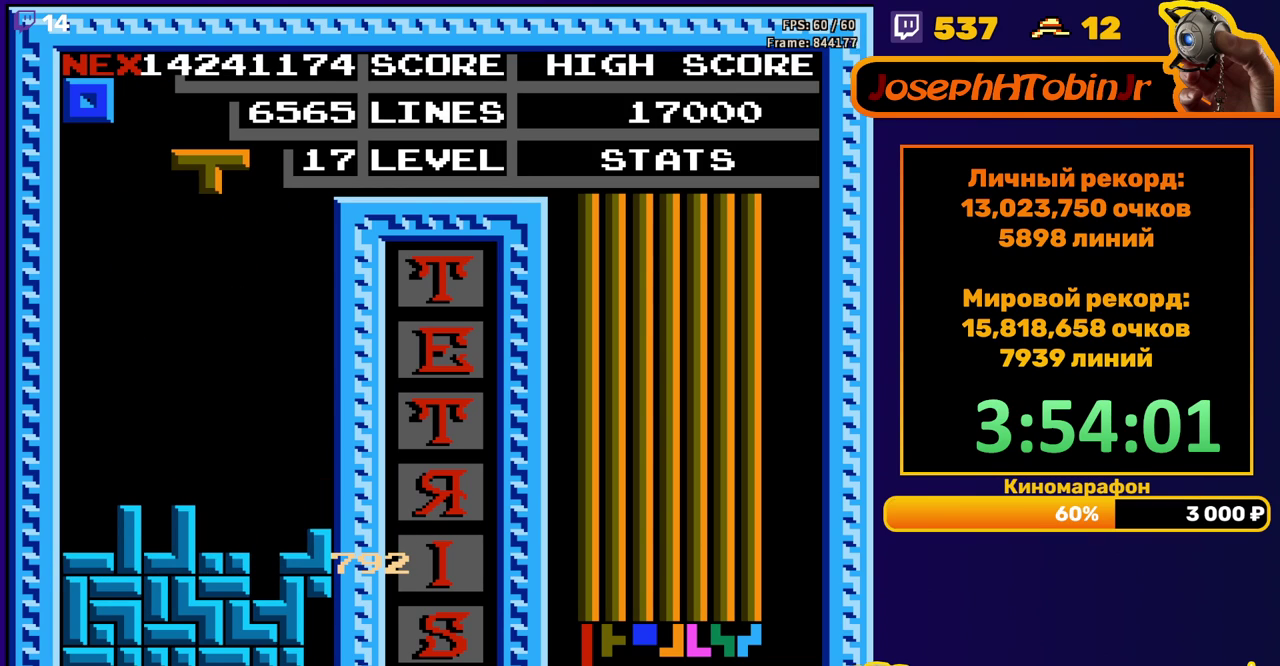
{"buttons": [], "events": [[50, "DPAD_RIGHT", "down"], [500, "DPAD_RIGHT", "up"]]}
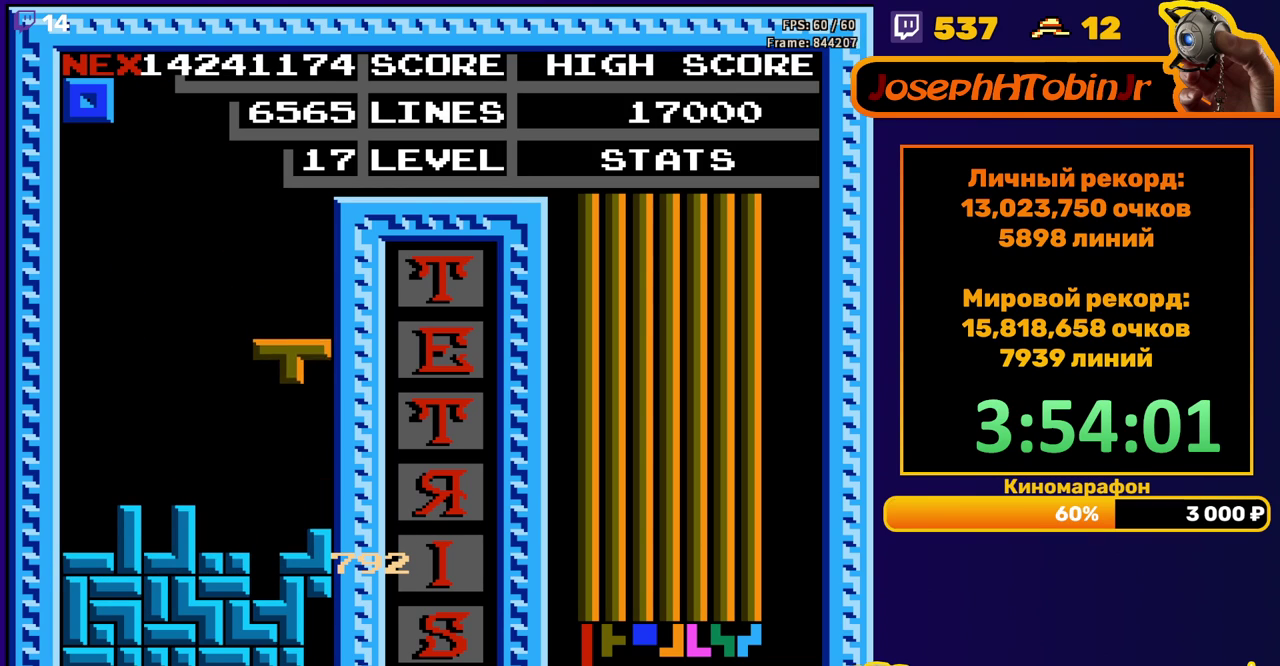
{"buttons": ["DPAD_LEFT"], "events": [[83, "DPAD_LEFT", "down"], [167, "DPAD_LEFT", "up"], [250, "DPAD_DOWN", "down"], [383, "DPAD_DOWN", "up"], [450, "DPAD_LEFT", "down"]]}
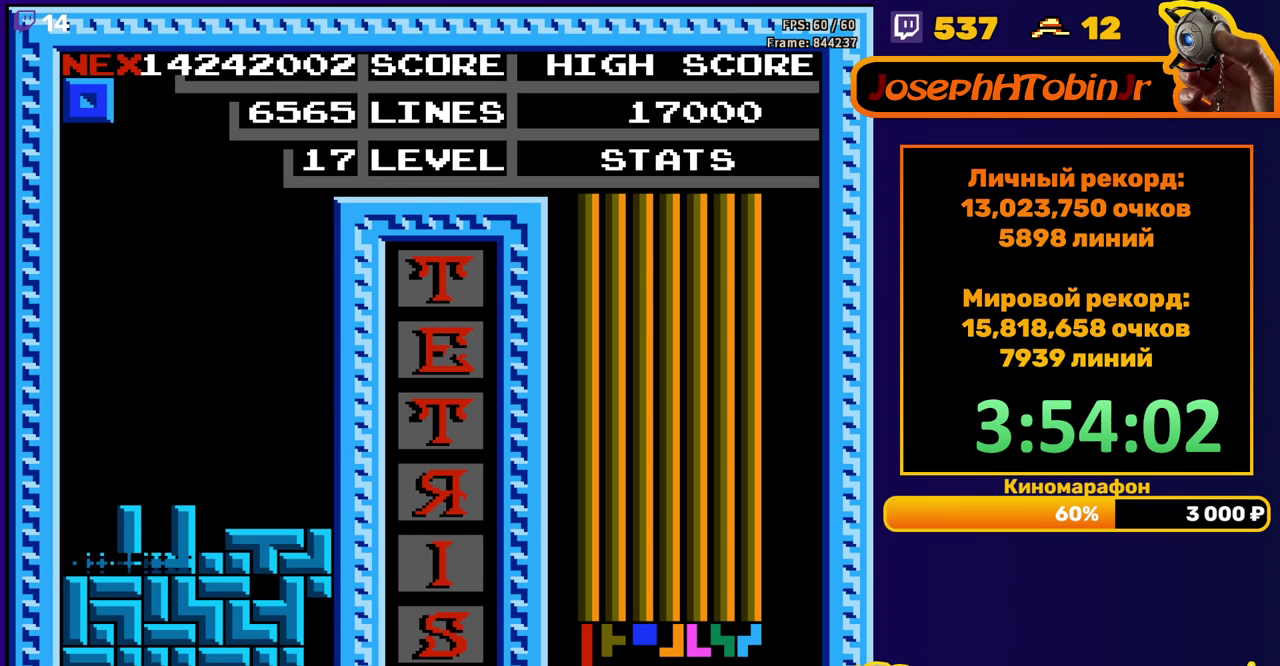
{"buttons": ["DPAD_LEFT"], "events": [[117, "DPAD_LEFT", "up"], [350, "DPAD_LEFT", "down"]]}
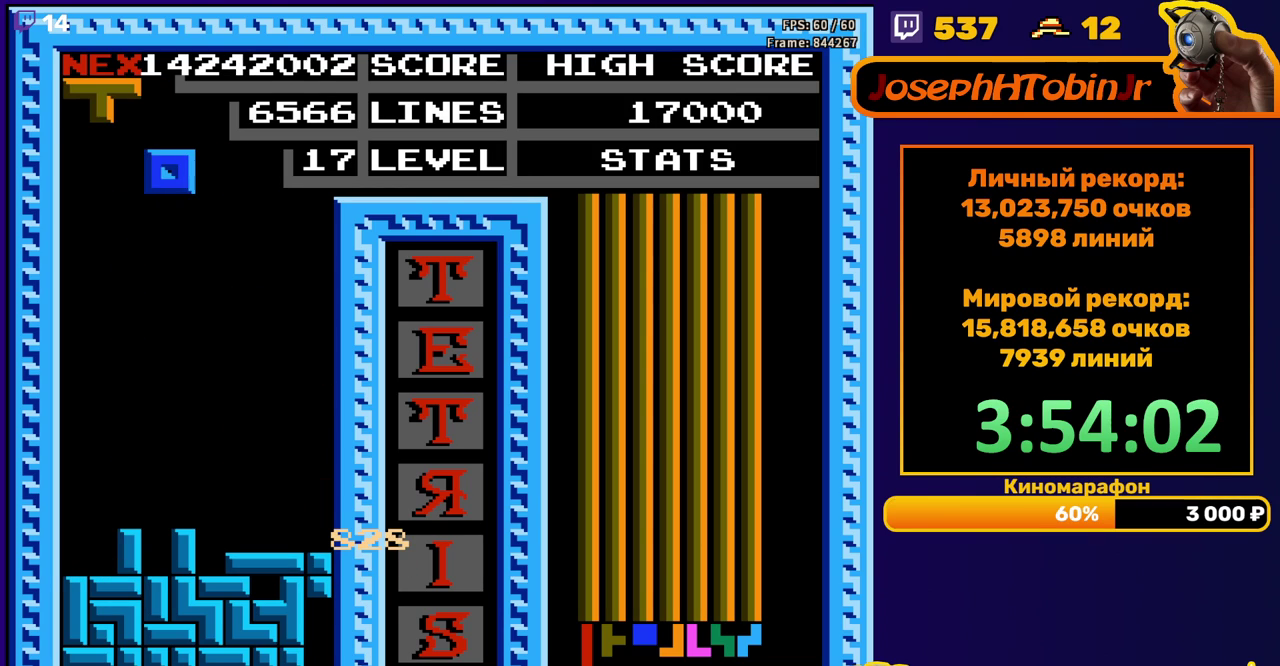
{"buttons": ["DPAD_DOWN"], "events": [[350, "DPAD_LEFT", "up"], [367, "DPAD_DOWN", "down"]]}
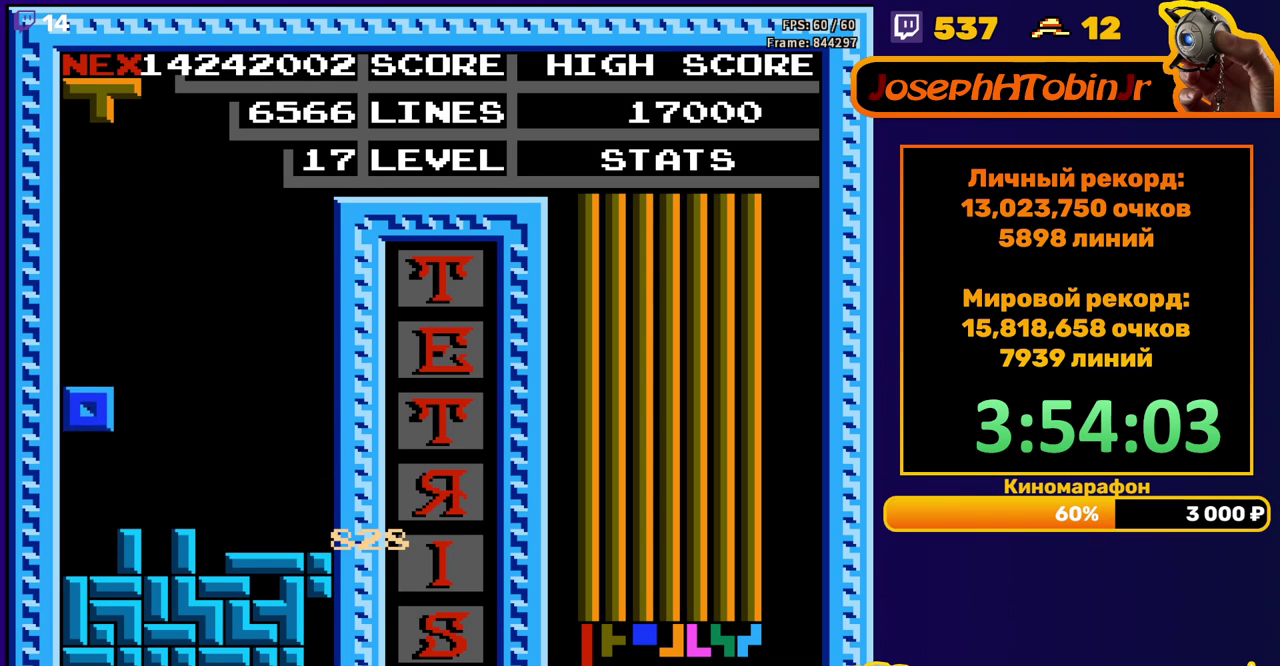
{"buttons": ["DPAD_DOWN"], "events": [[150, "DPAD_DOWN", "up"], [233, "DPAD_RIGHT", "down"], [283, "B", "down"], [300, "DPAD_RIGHT", "up"], [367, "B", "up"], [467, "DPAD_DOWN", "down"]]}
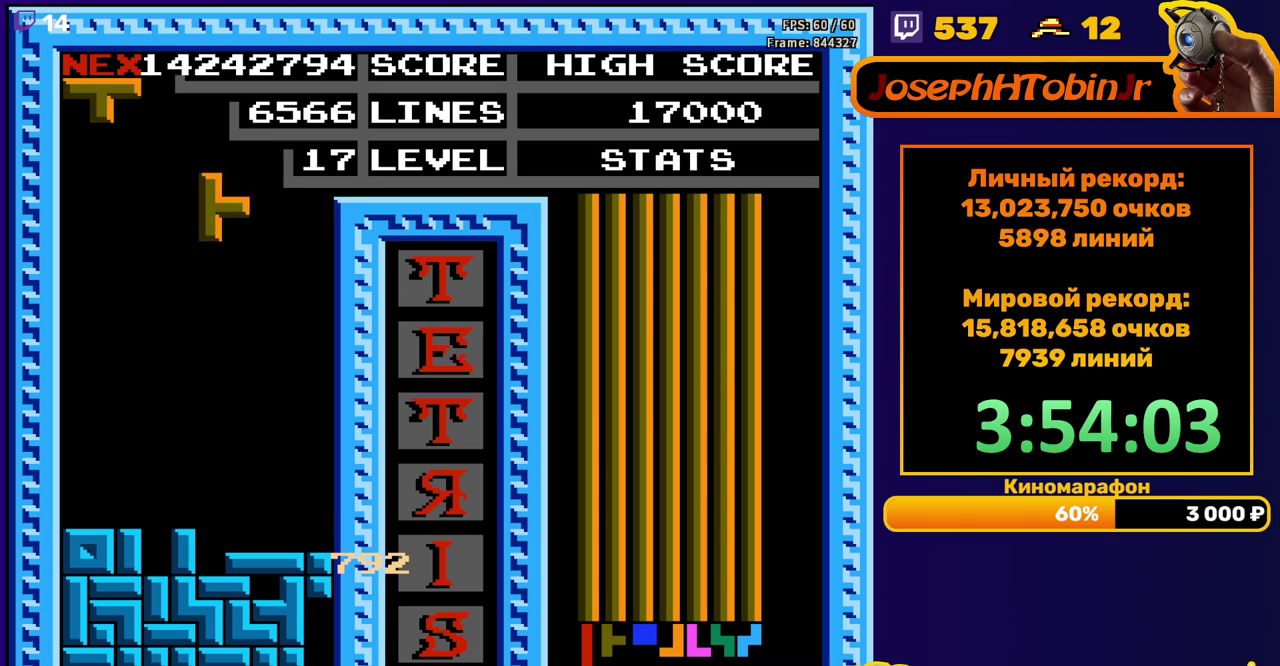
{"buttons": ["DPAD_RIGHT"], "events": [[267, "DPAD_DOWN", "up"], [367, "DPAD_RIGHT", "down"], [417, "A", "down"], [483, "A", "up"]]}
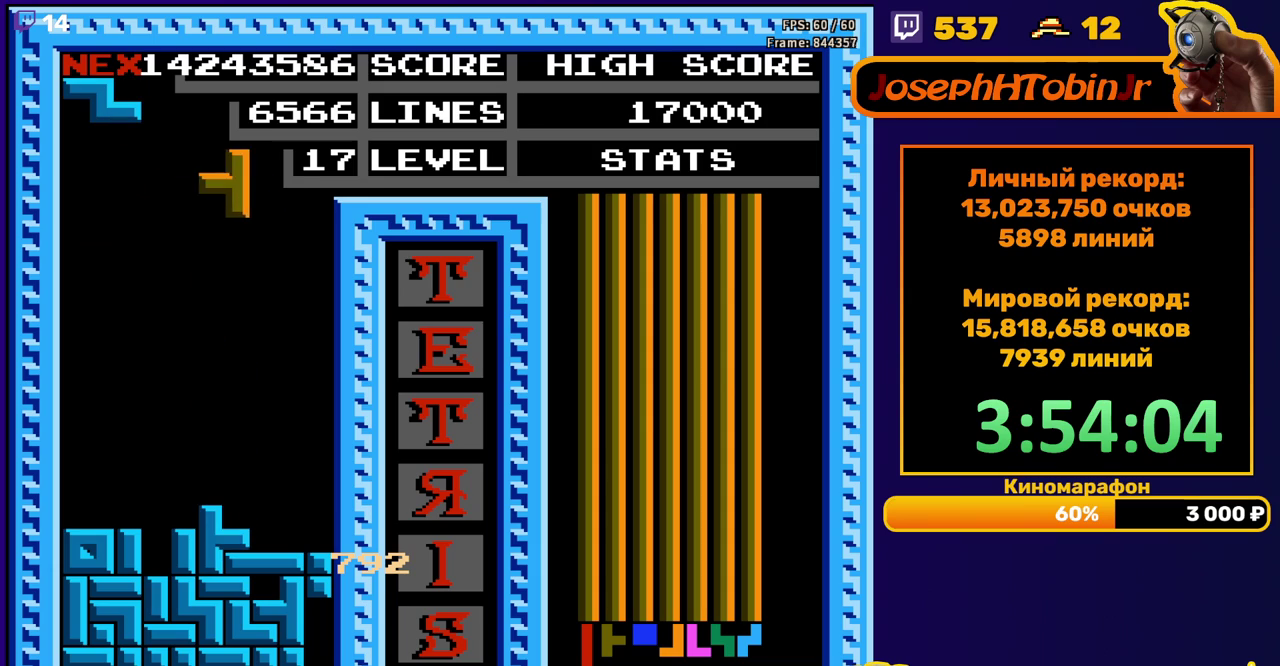
{"buttons": ["DPAD_DOWN"], "events": [[50, "A", "down"], [150, "A", "up"], [250, "DPAD_RIGHT", "up"], [267, "DPAD_DOWN", "down"]]}
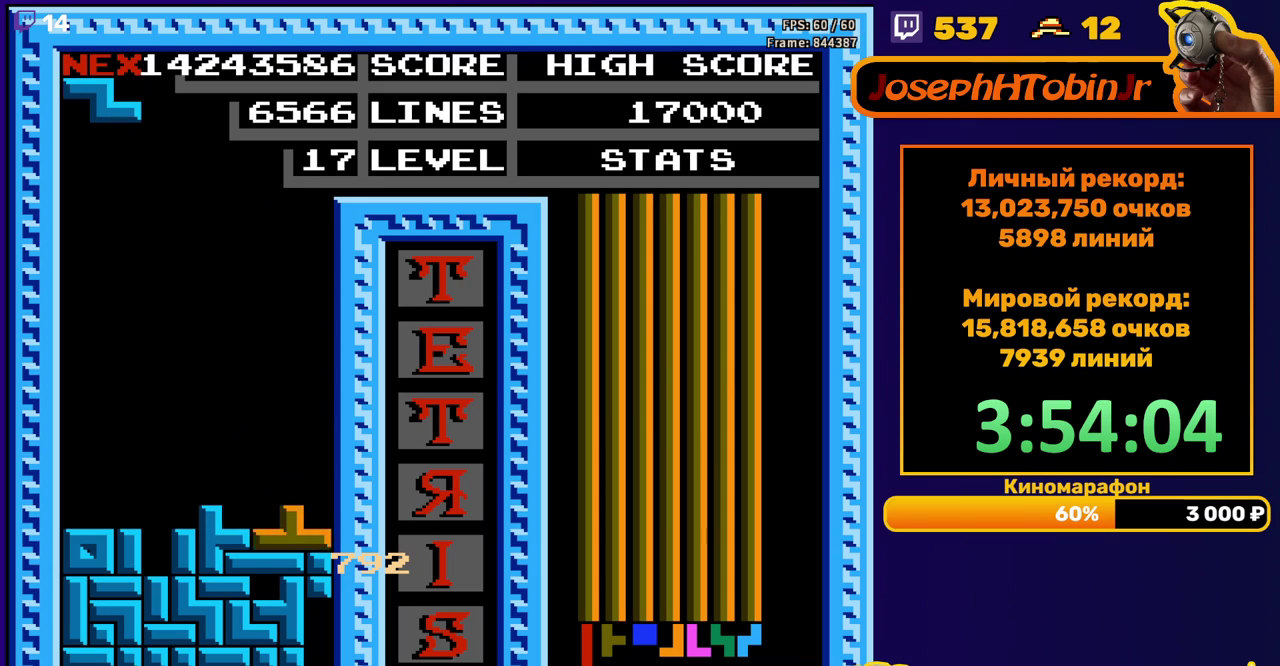
{"buttons": ["DPAD_DOWN"], "events": [[50, "DPAD_DOWN", "up"], [133, "DPAD_RIGHT", "down"], [200, "DPAD_RIGHT", "up"], [350, "DPAD_DOWN", "down"]]}
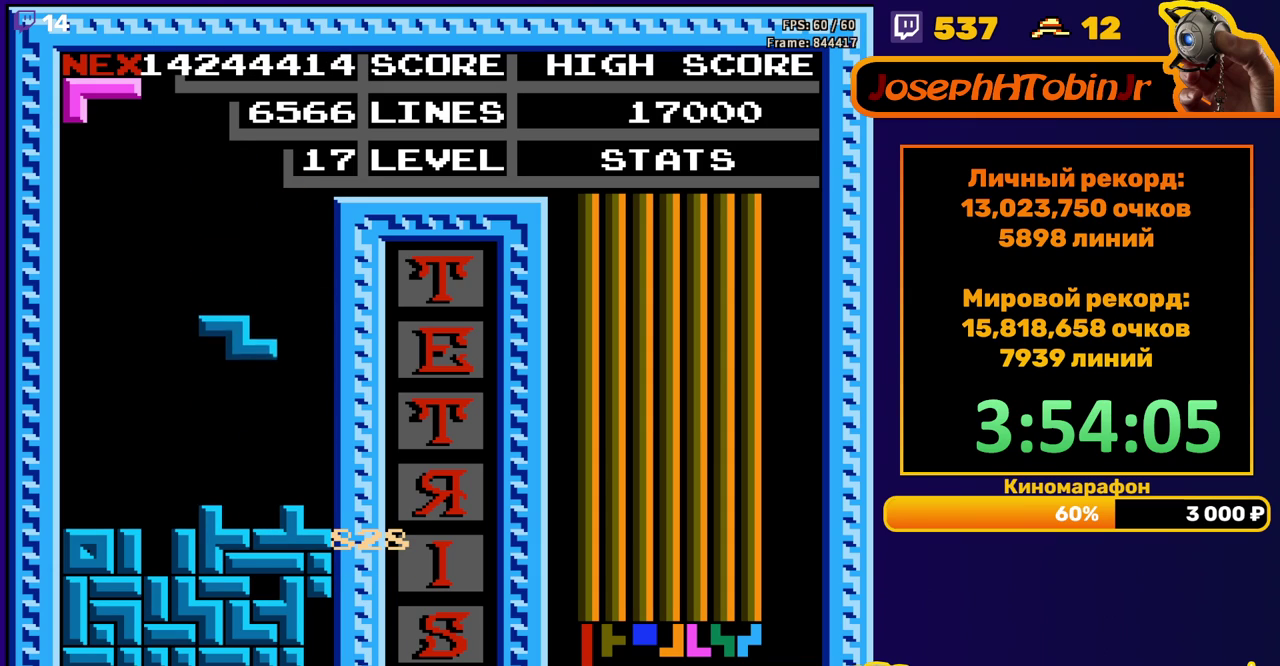
{"buttons": [], "events": [[167, "DPAD_DOWN", "up"], [233, "A", "down"], [233, "DPAD_LEFT", "down"], [317, "A", "up"], [317, "DPAD_LEFT", "up"], [367, "DPAD_LEFT", "down"], [433, "DPAD_LEFT", "up"]]}
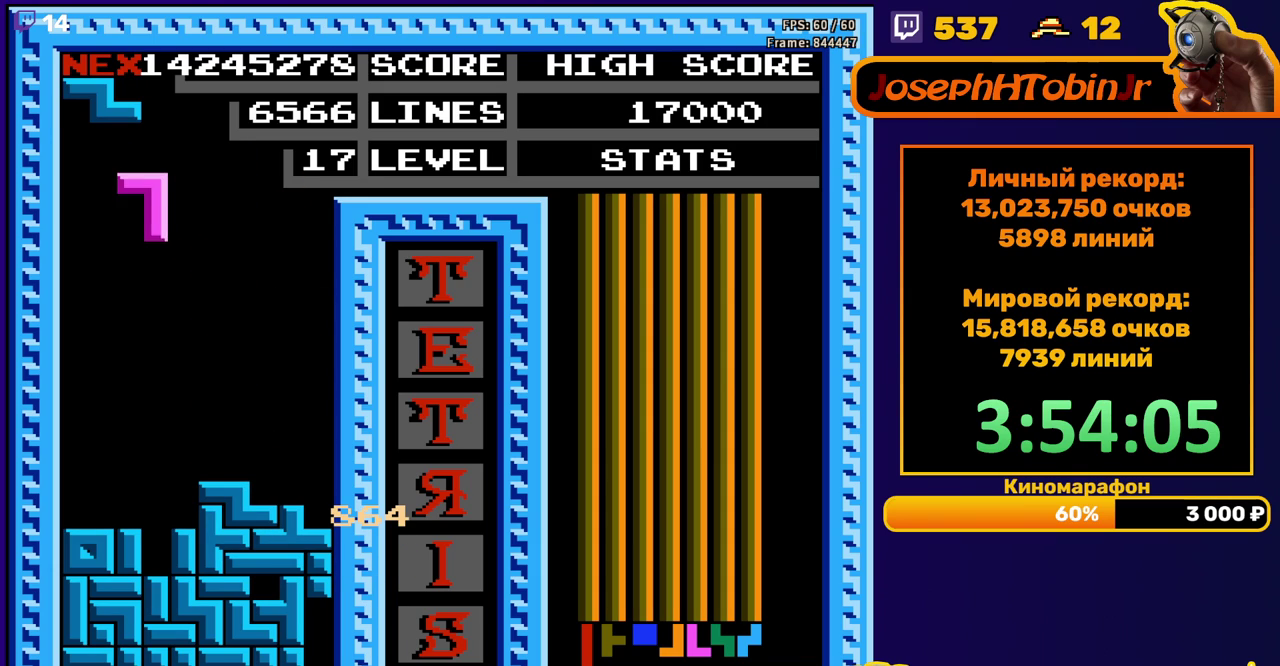
{"buttons": [], "events": [[33, "DPAD_DOWN", "down"], [367, "DPAD_DOWN", "up"]]}
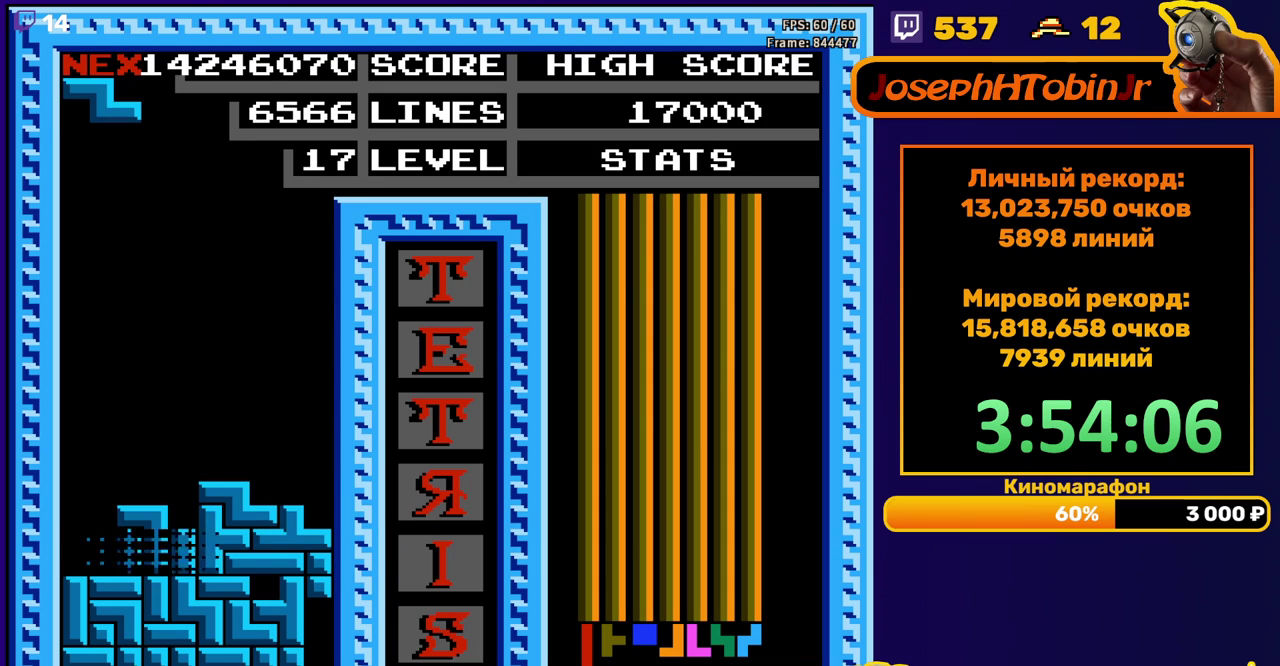
{"buttons": ["A", "DPAD_LEFT"], "events": [[333, "DPAD_LEFT", "down"], [450, "A", "down"]]}
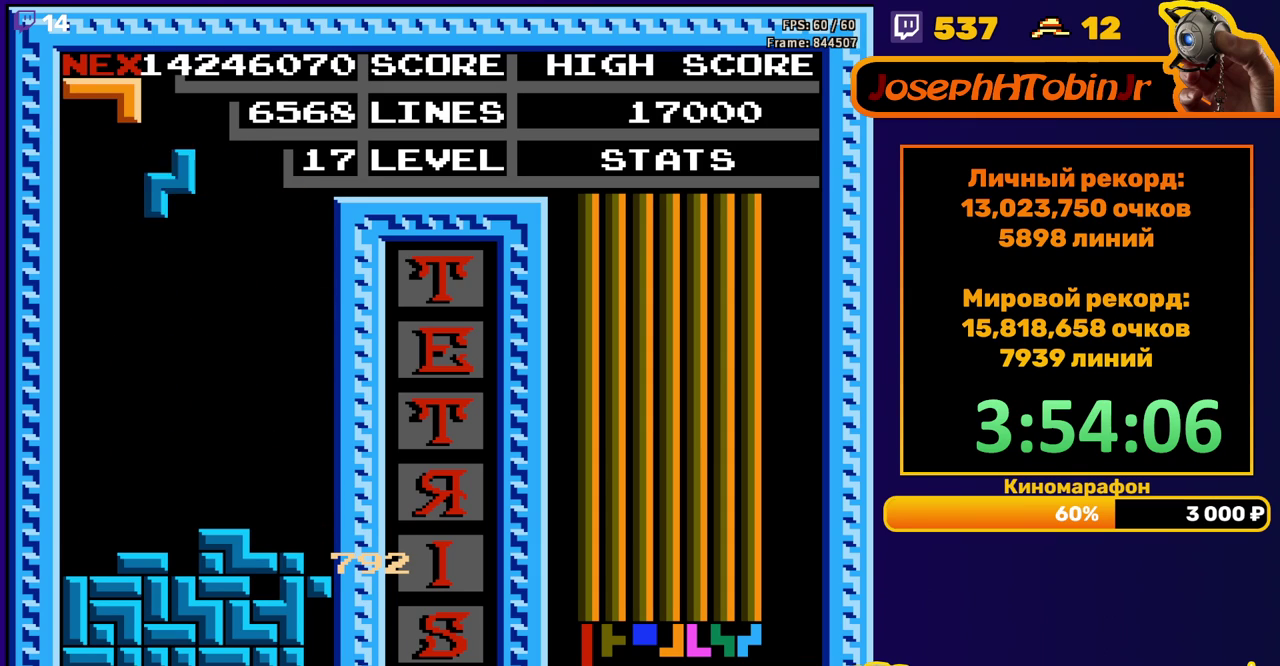
{"buttons": [], "events": [[17, "A", "up"], [167, "DPAD_LEFT", "up"]]}
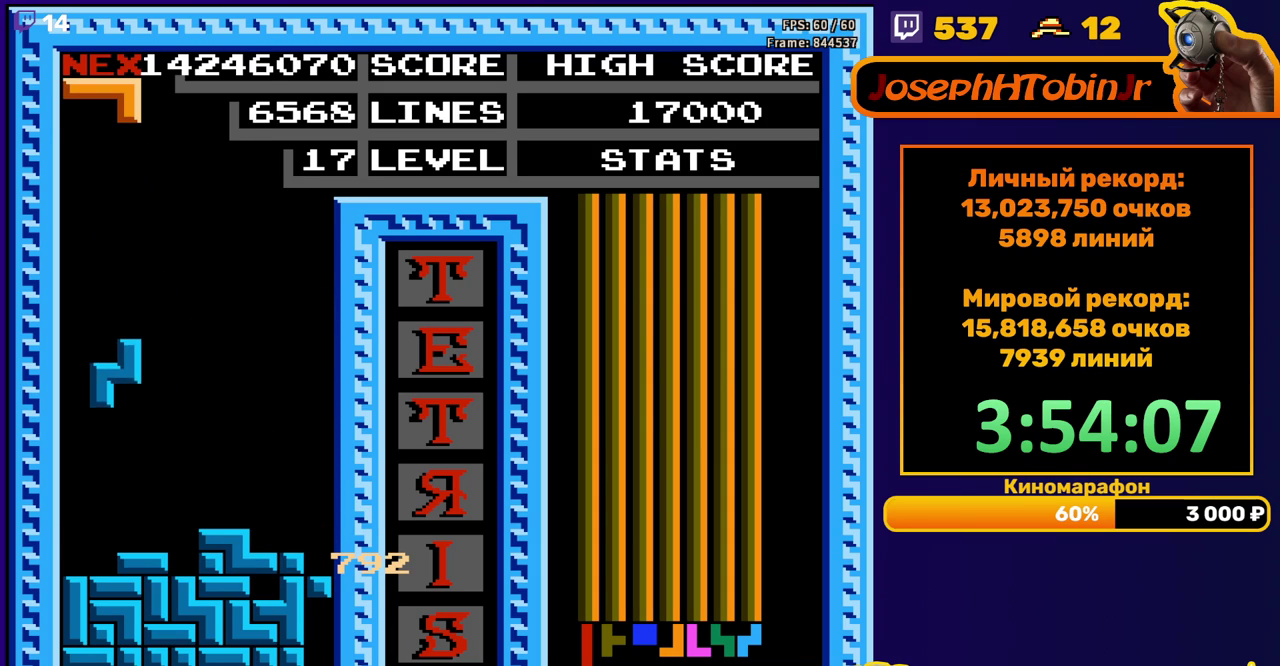
{"buttons": ["DPAD_RIGHT"], "events": [[33, "DPAD_DOWN", "down"], [250, "DPAD_DOWN", "up"], [317, "DPAD_RIGHT", "down"]]}
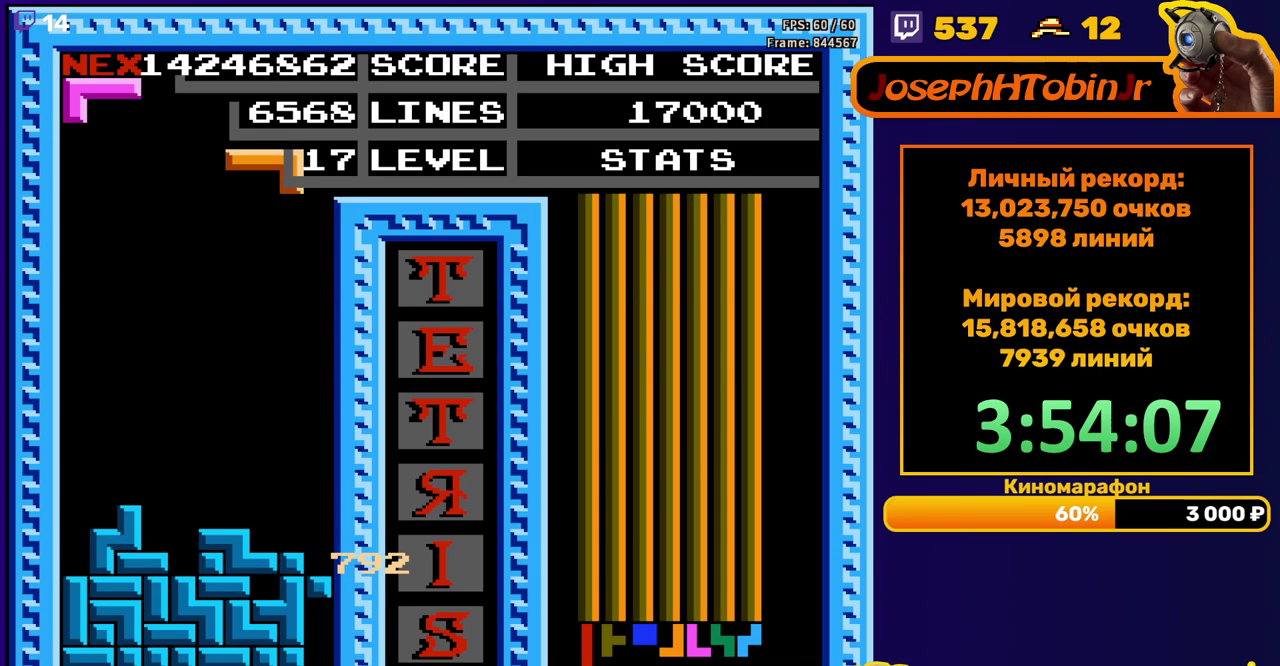
{"buttons": [], "events": [[217, "DPAD_RIGHT", "up"], [233, "DPAD_DOWN", "down"], [483, "DPAD_DOWN", "up"]]}
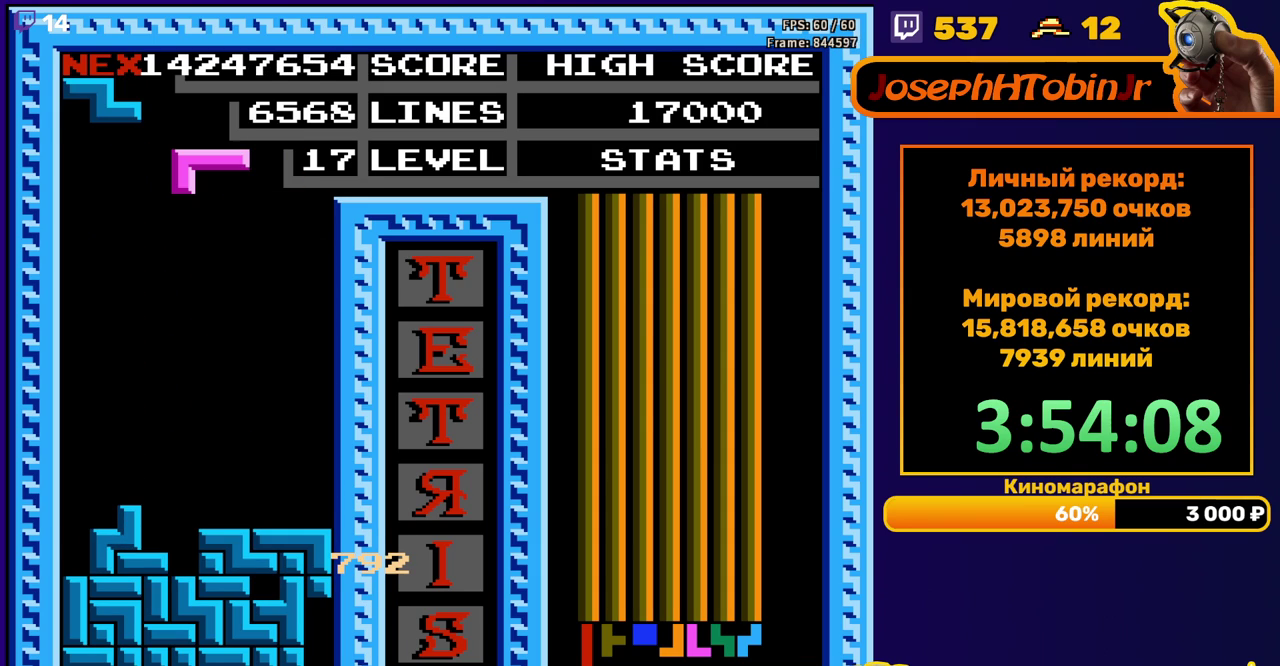
{"buttons": [], "events": [[200, "DPAD_LEFT", "down"], [283, "DPAD_LEFT", "up"], [350, "DPAD_LEFT", "down"], [383, "A", "down"], [450, "DPAD_LEFT", "up"], [500, "A", "up"]]}
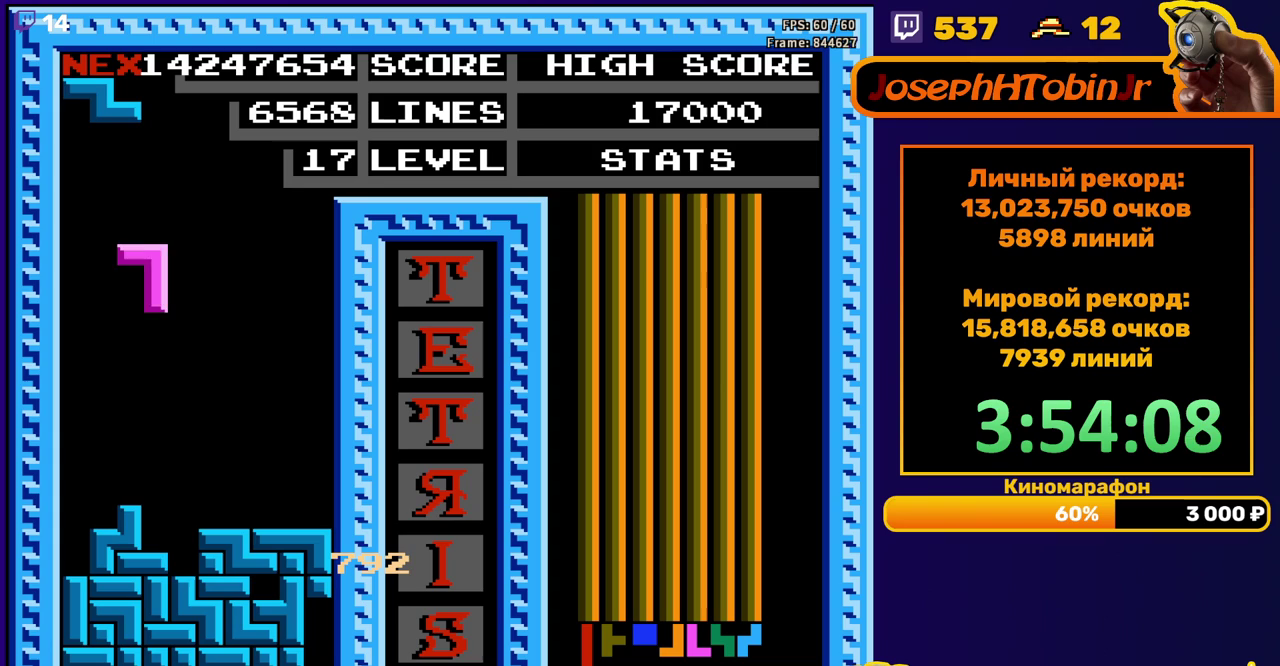
{"buttons": ["A", "DPAD_LEFT"], "events": [[150, "DPAD_DOWN", "down"], [350, "DPAD_DOWN", "up"], [417, "DPAD_LEFT", "down"], [500, "A", "down"]]}
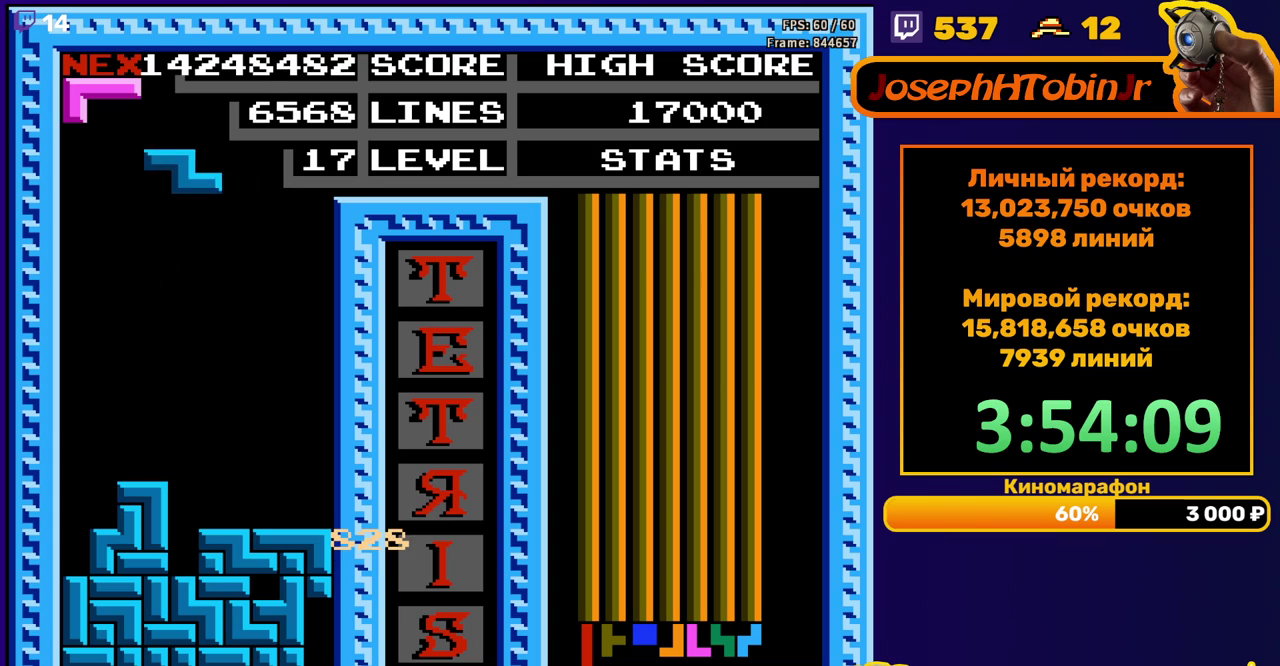
{"buttons": ["DPAD_DOWN"], "events": [[100, "A", "up"], [400, "DPAD_LEFT", "up"], [417, "DPAD_DOWN", "down"]]}
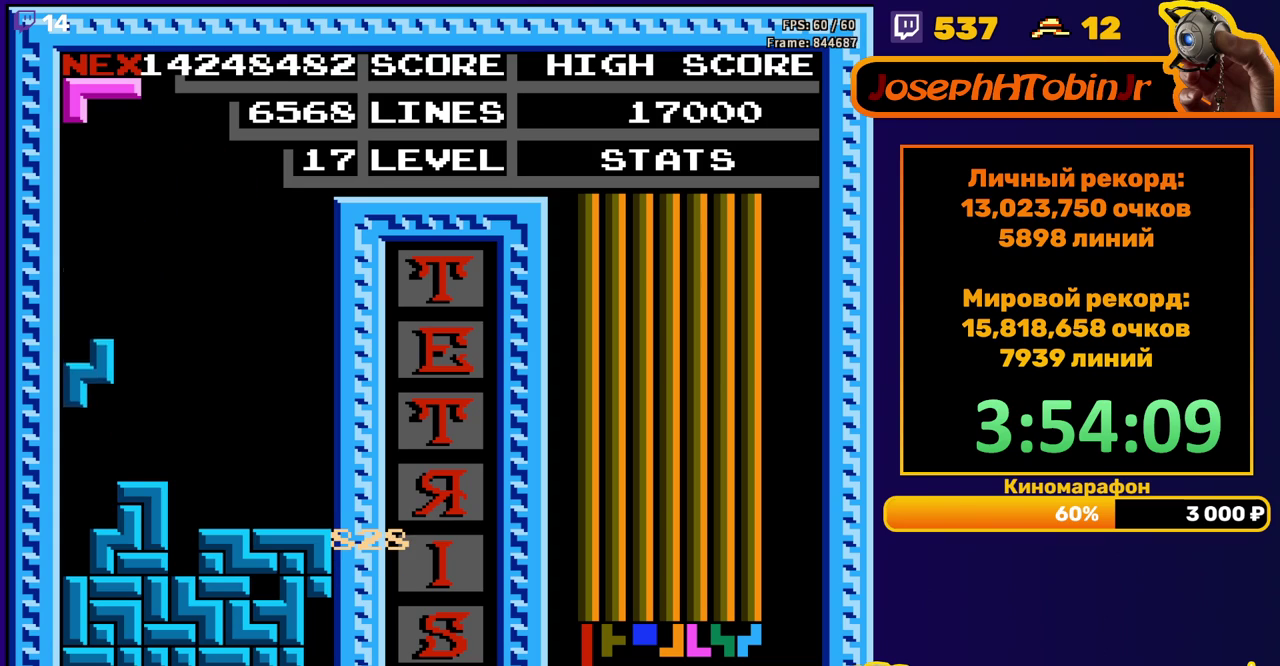
{"buttons": ["DPAD_RIGHT"], "events": [[117, "DPAD_DOWN", "up"], [217, "A", "down"], [217, "DPAD_RIGHT", "down"], [300, "A", "up"], [367, "A", "down"], [467, "A", "up"]]}
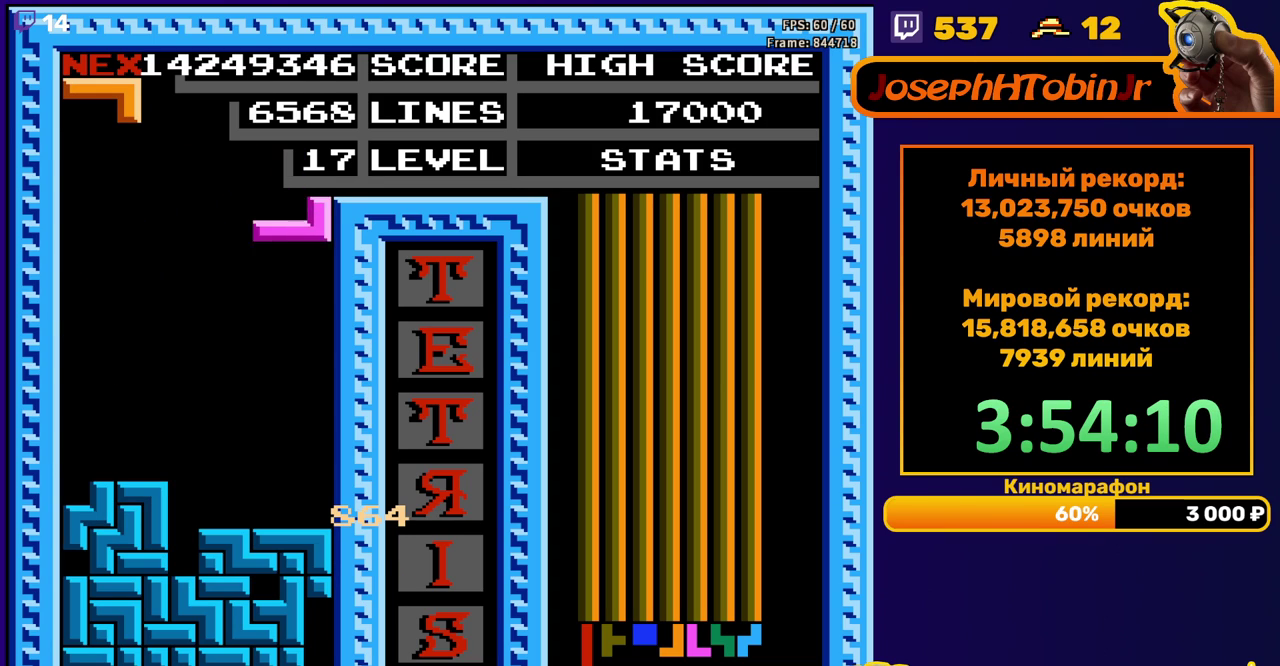
{"buttons": ["B", "DPAD_DOWN"], "events": [[83, "DPAD_RIGHT", "up"], [117, "DPAD_DOWN", "down"], [367, "DPAD_DOWN", "up"], [450, "B", "down"], [467, "DPAD_DOWN", "down"]]}
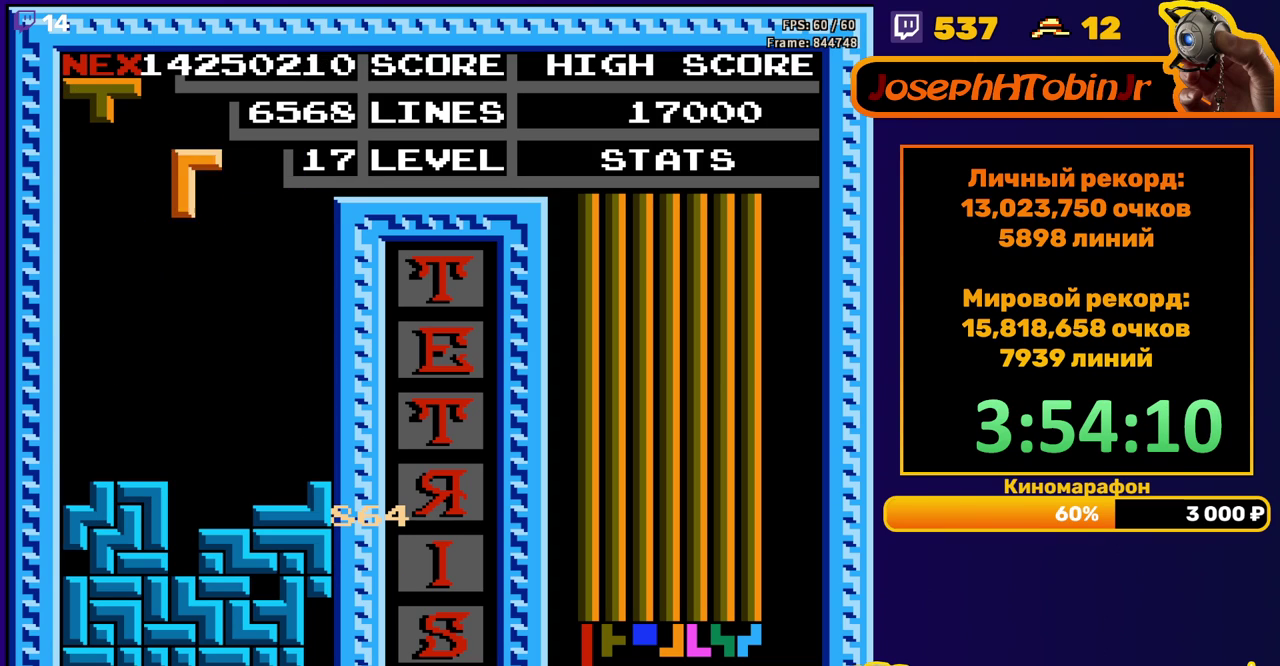
{"buttons": [], "events": [[67, "B", "up"], [367, "DPAD_DOWN", "up"]]}
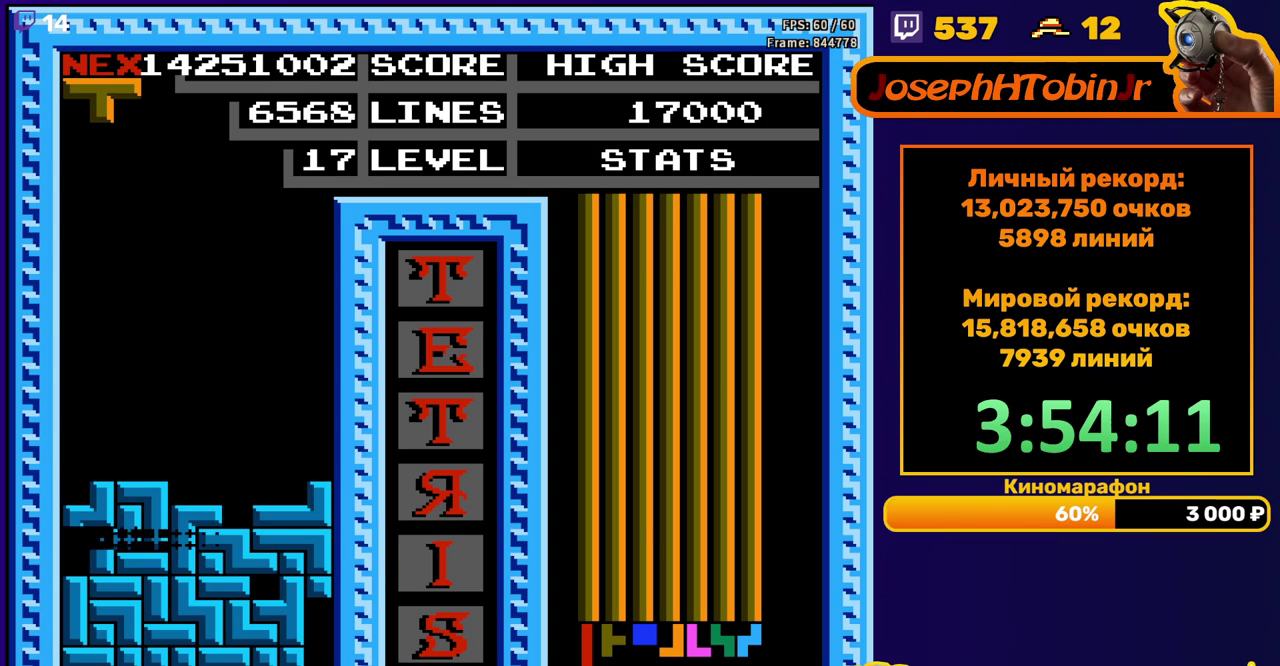
{"buttons": [], "events": [[367, "DPAD_RIGHT", "down"], [433, "DPAD_RIGHT", "up"]]}
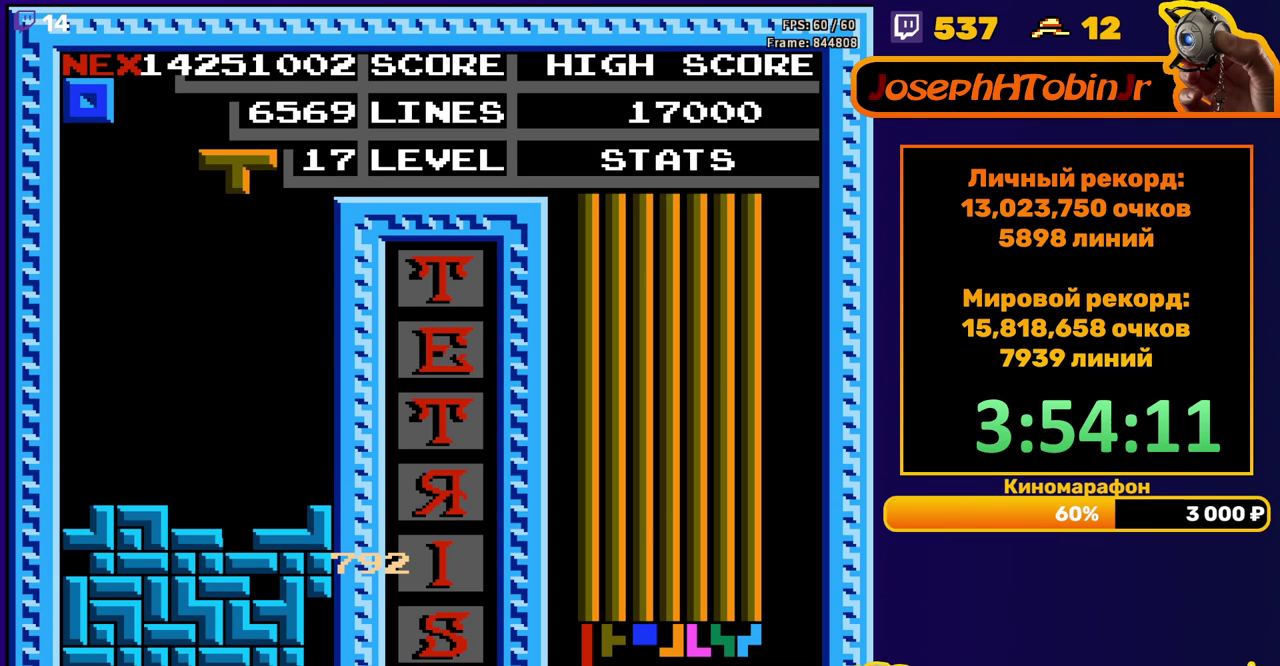
{"buttons": [], "events": [[33, "DPAD_DOWN", "down"], [500, "DPAD_DOWN", "up"]]}
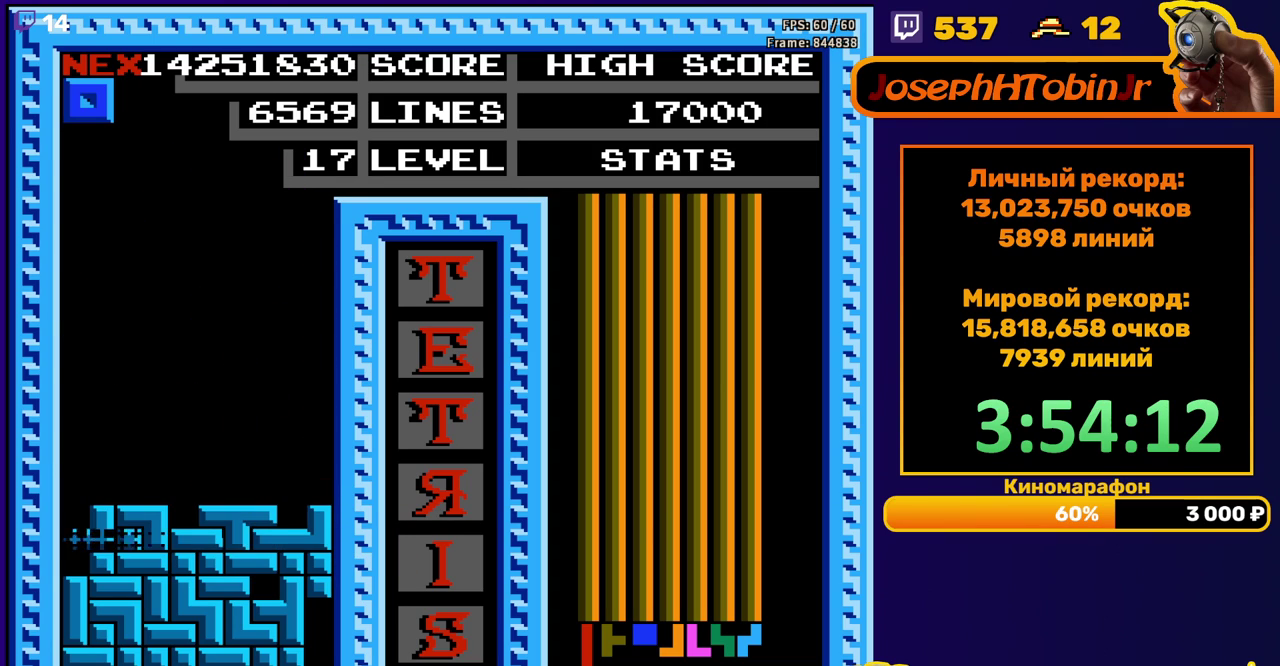
{"buttons": [], "events": []}
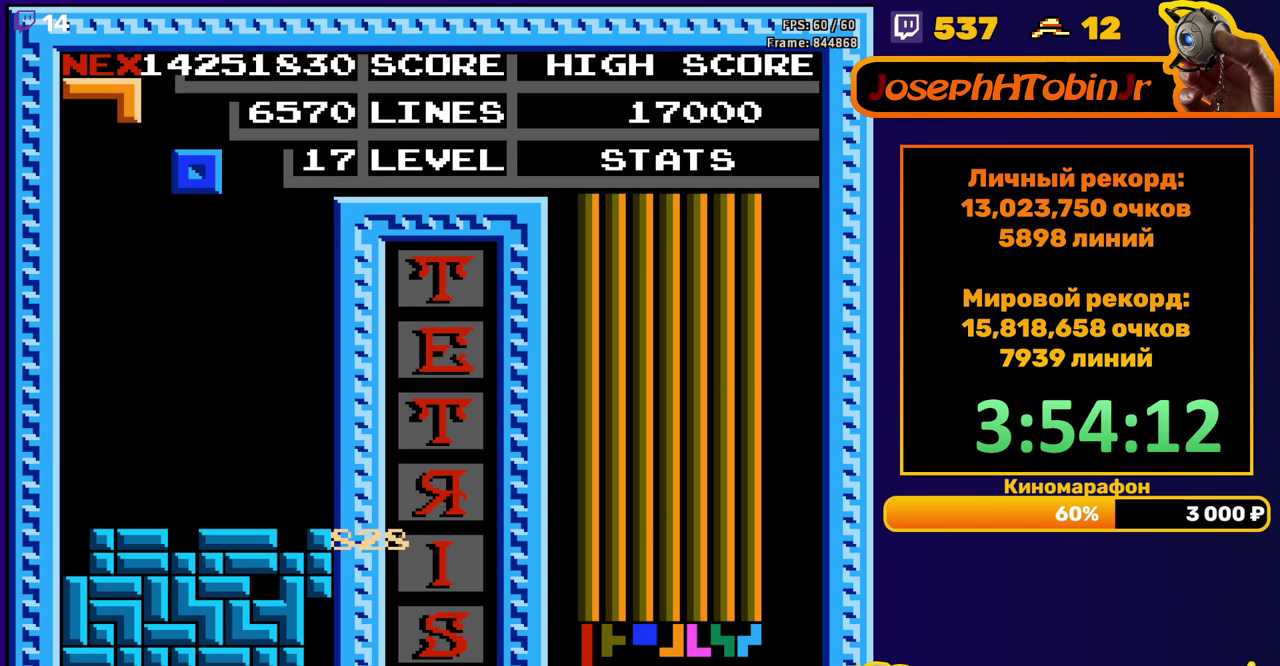
{"buttons": ["DPAD_DOWN"], "events": [[17, "DPAD_LEFT", "down"], [100, "DPAD_LEFT", "up"], [150, "DPAD_LEFT", "down"], [250, "DPAD_LEFT", "up"], [400, "DPAD_DOWN", "down"]]}
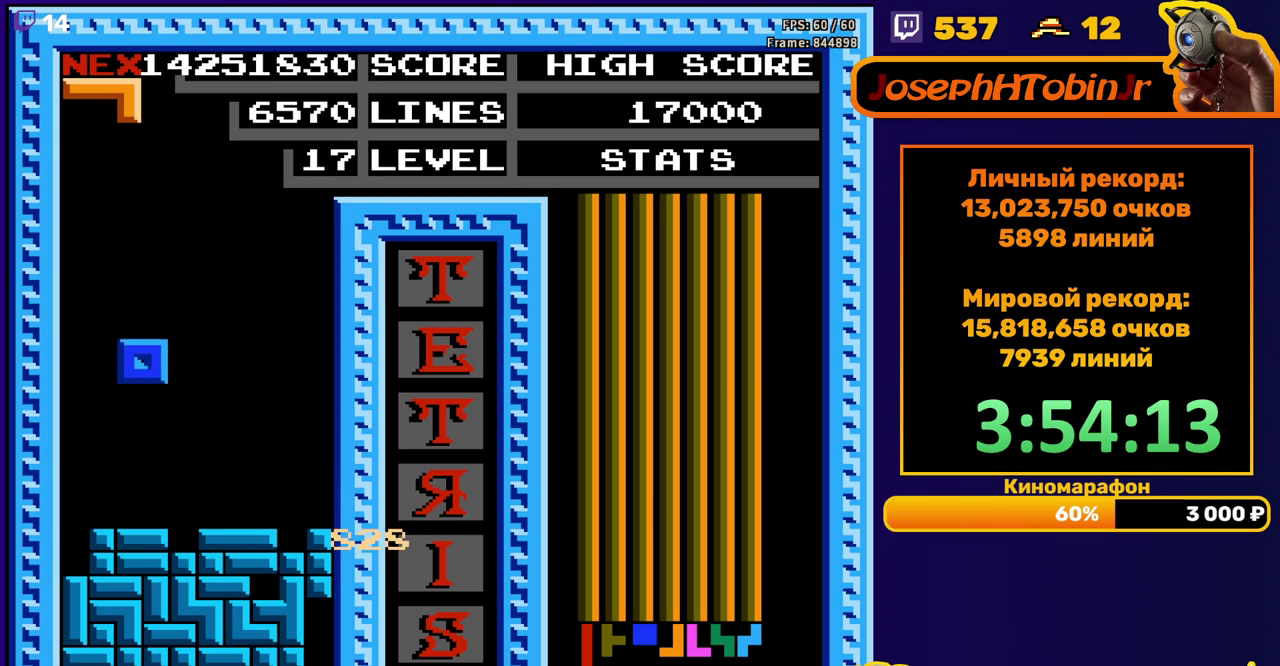
{"buttons": ["DPAD_LEFT"], "events": [[150, "DPAD_DOWN", "up"], [200, "DPAD_LEFT", "down"], [233, "B", "down"], [333, "B", "up"]]}
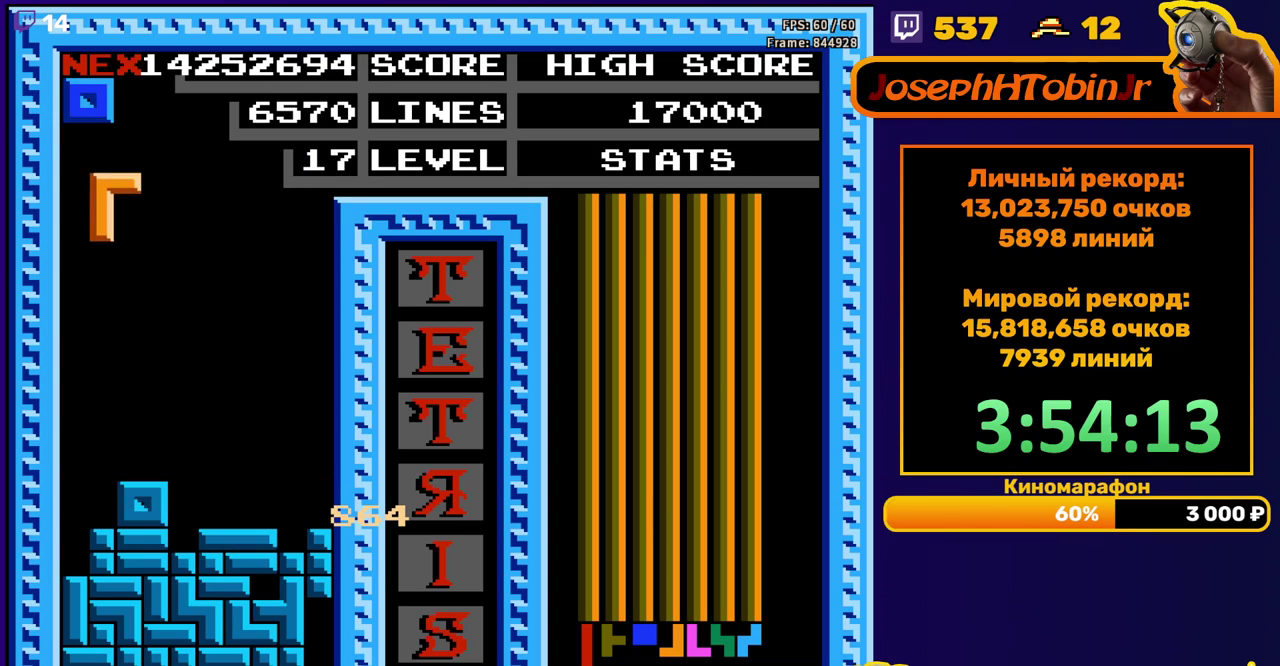
{"buttons": [], "events": [[200, "DPAD_DOWN", "down"], [200, "DPAD_LEFT", "up"], [467, "DPAD_DOWN", "up"]]}
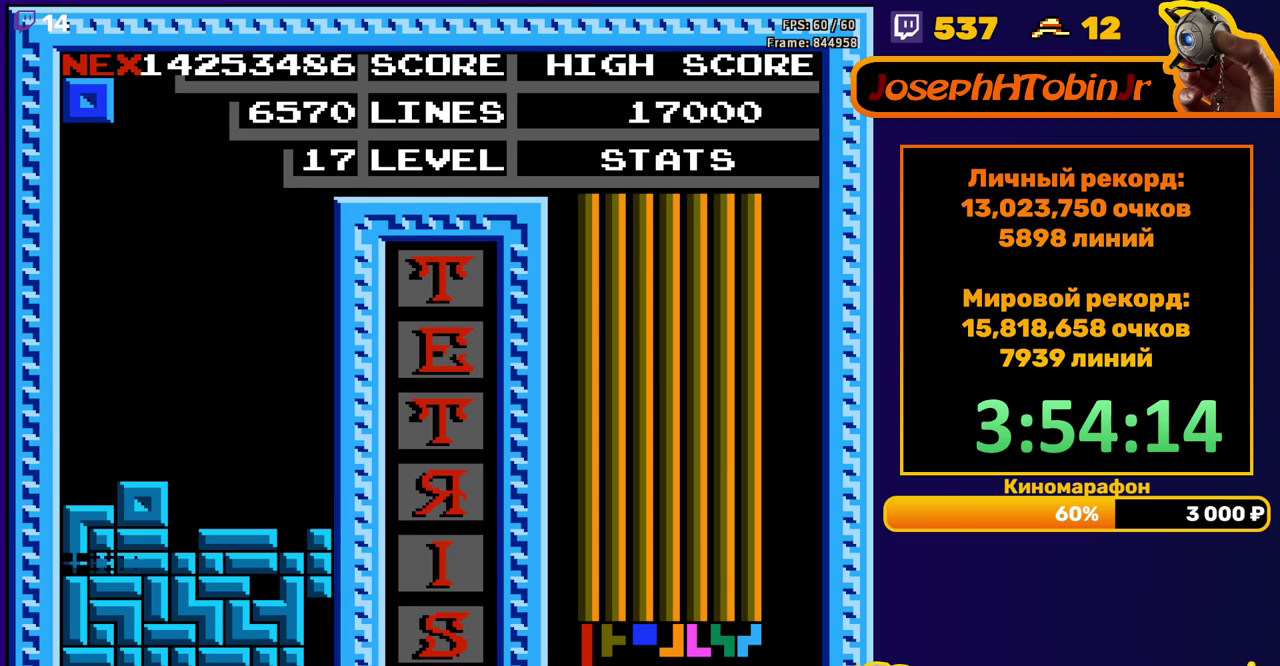
{"buttons": ["DPAD_LEFT"], "events": [[400, "DPAD_LEFT", "down"]]}
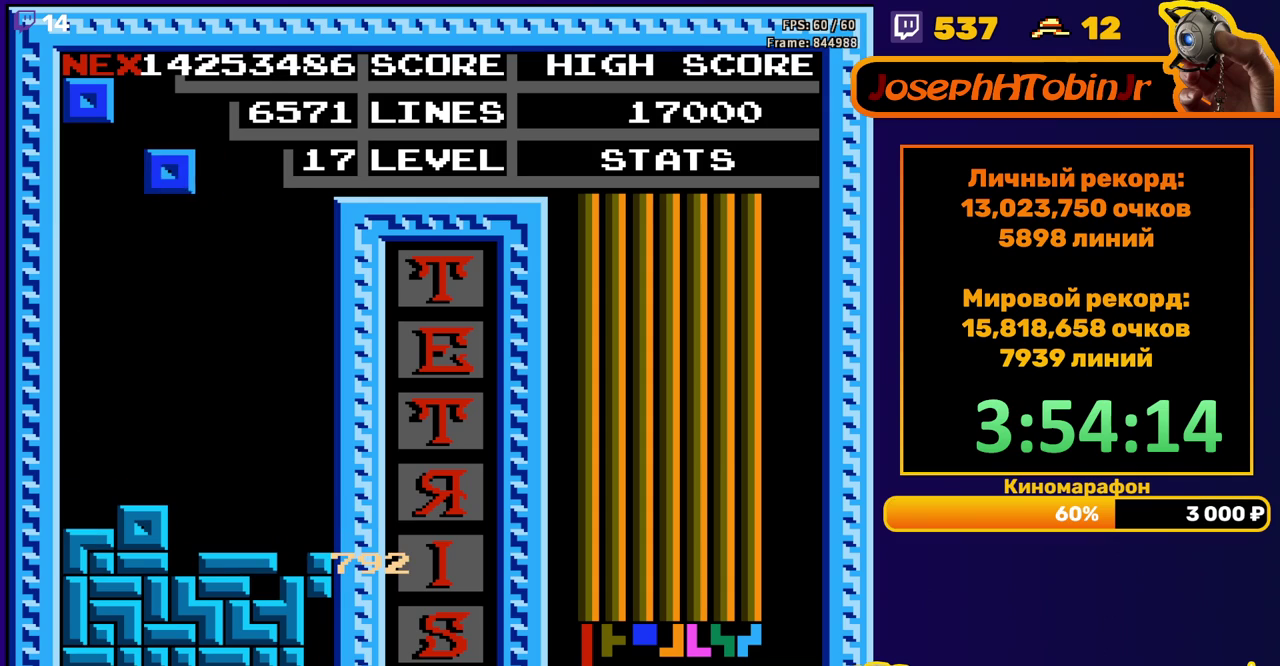
{"buttons": ["DPAD_DOWN"], "events": [[383, "DPAD_LEFT", "up"], [400, "DPAD_DOWN", "down"]]}
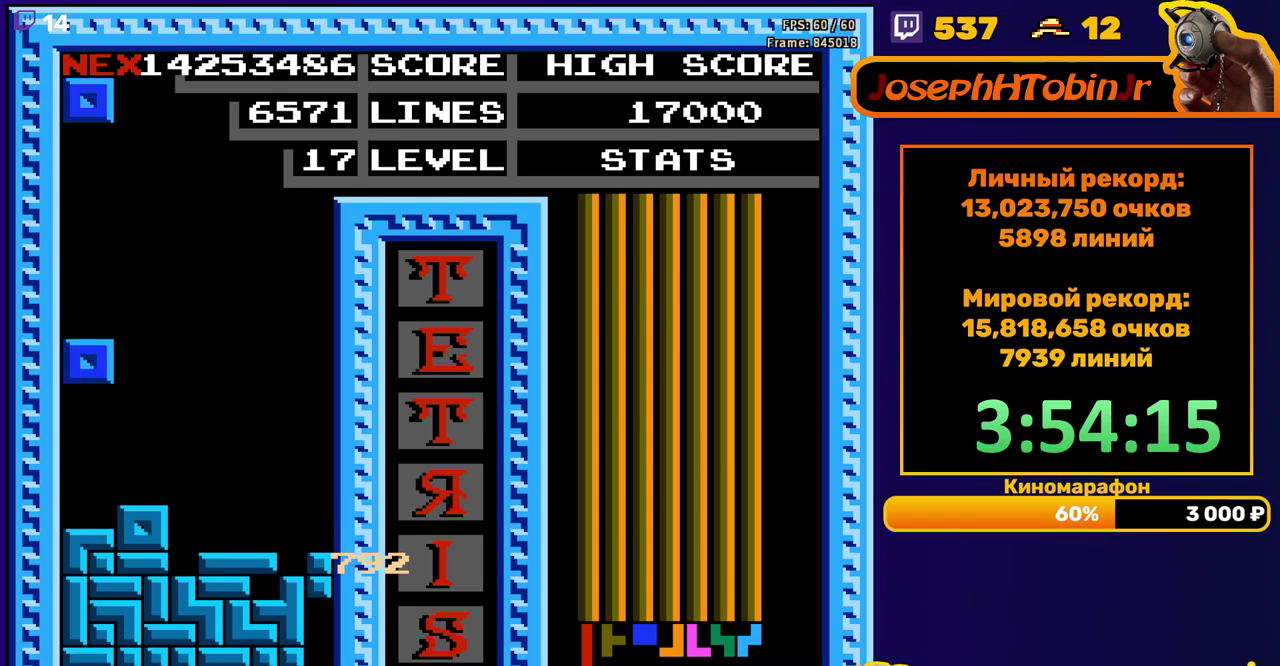
{"buttons": ["DPAD_LEFT"], "events": [[133, "DPAD_DOWN", "up"], [183, "DPAD_LEFT", "down"]]}
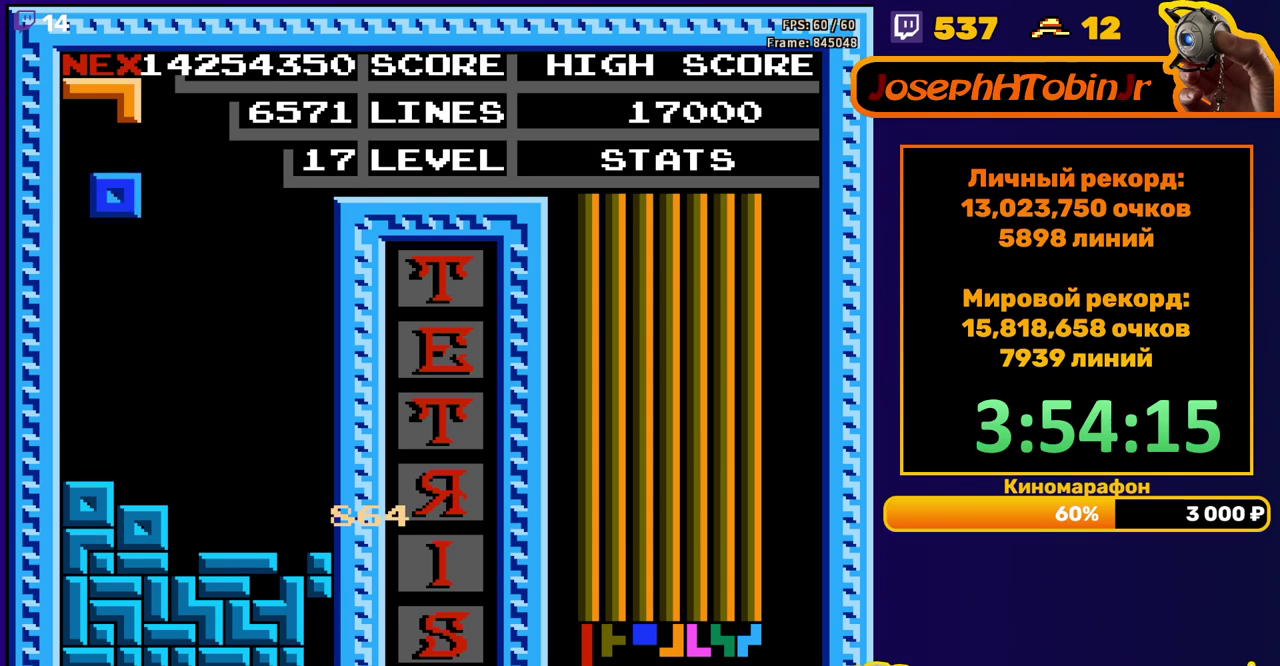
{"buttons": [], "events": [[183, "DPAD_LEFT", "up"], [200, "DPAD_DOWN", "down"], [350, "DPAD_DOWN", "up"]]}